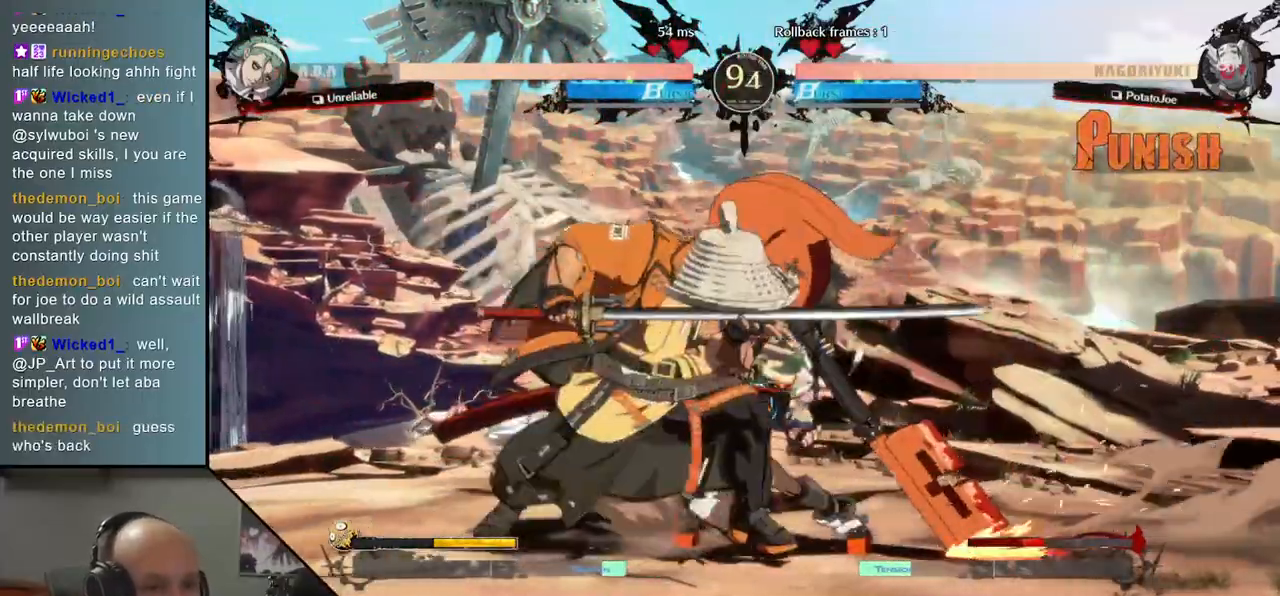
Gameplay with a controller (arcade stick); each line is a JSON object with the inputs held at the frame after it (dt_ms = milliseconds from this image to that frame). "events" lists button and stick changes between this image and that frame as [ms after this image, input, new state], when the widget could be followed in between. Not read: L3 R3.
{"dt_ms": 1000, "buttons": [], "left_stick": "left"}
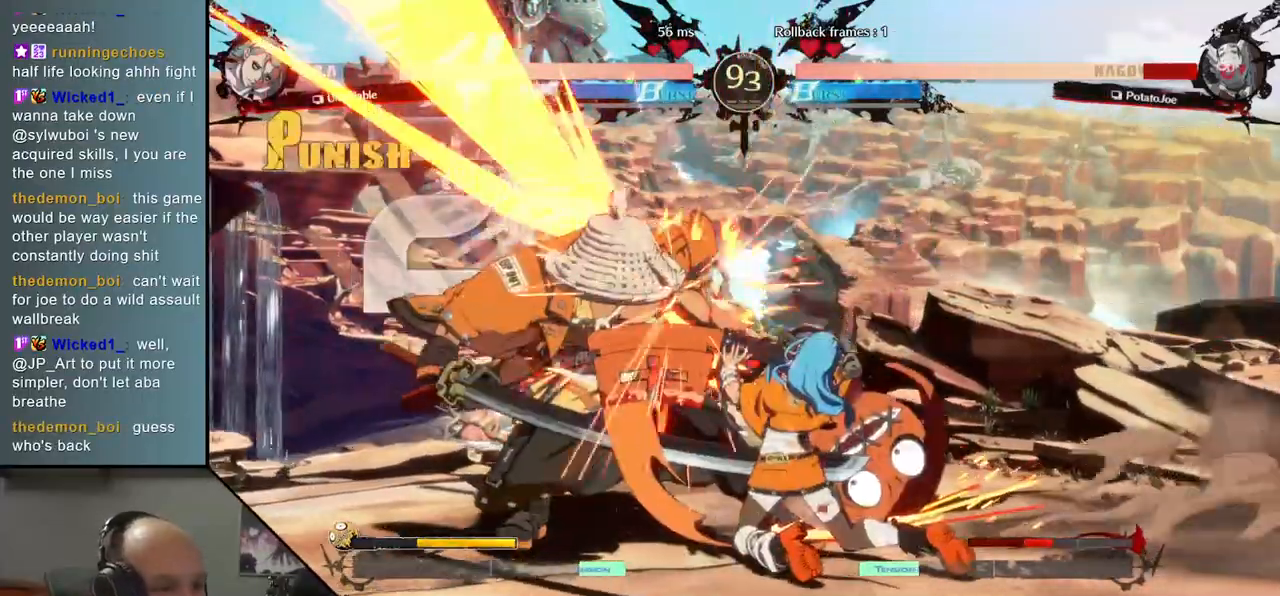
{"dt_ms": 500, "buttons": [], "left_stick": "down-left", "events": [[33, "left_stick", "down-left"]]}
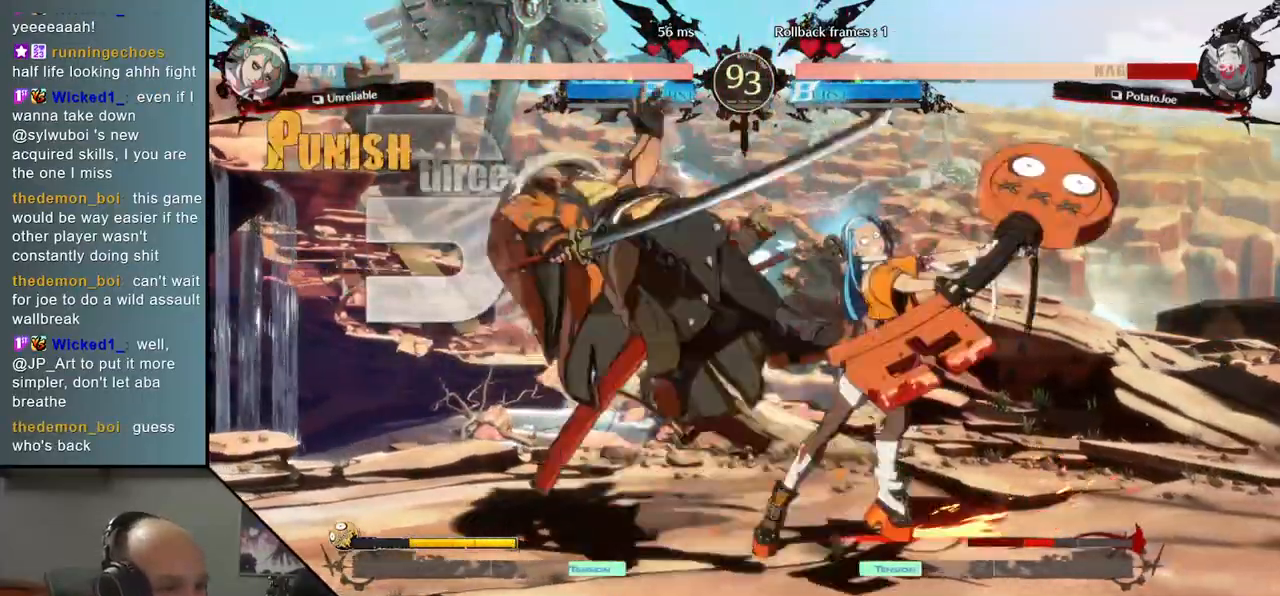
{"dt_ms": 500, "buttons": [], "left_stick": "down-left", "events": []}
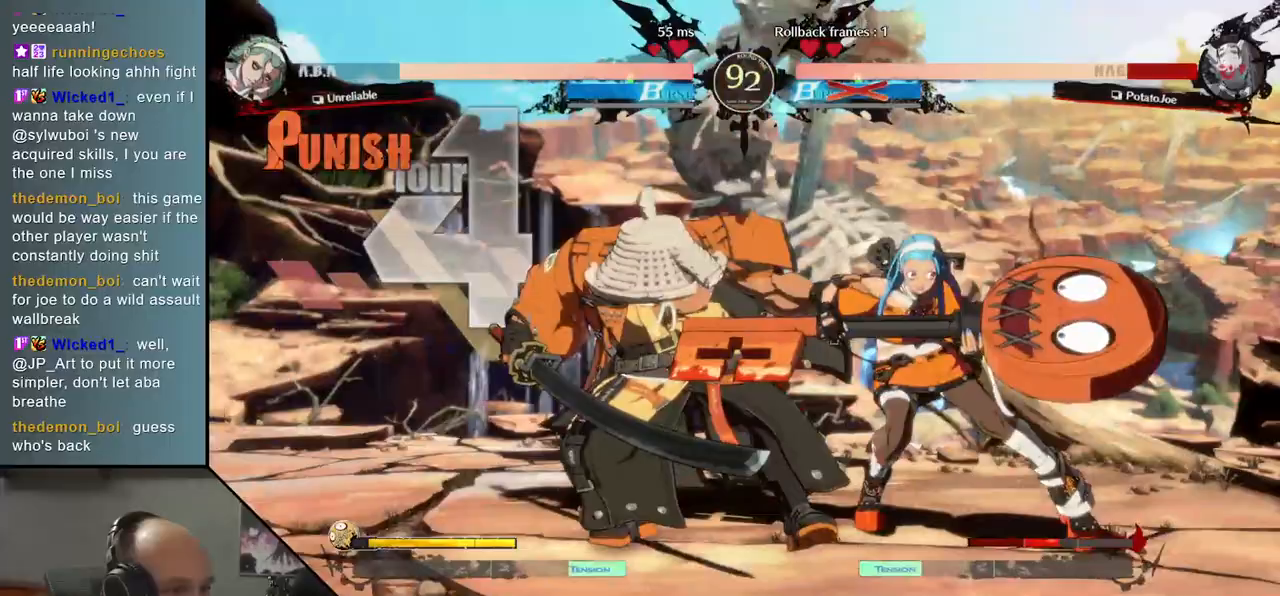
{"dt_ms": 500, "buttons": [], "left_stick": "left", "events": [[150, "left_stick", "down"], [367, "left_stick", "down-left"], [500, "left_stick", "left"]]}
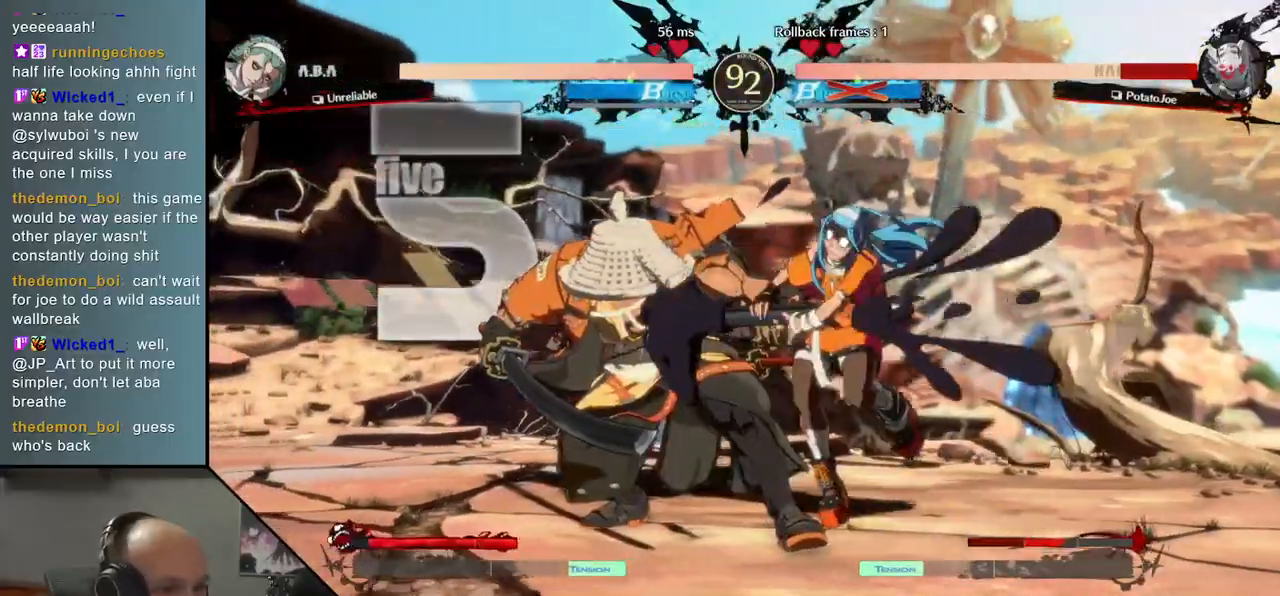
{"dt_ms": 500, "buttons": [], "left_stick": "center", "events": [[183, "left_stick", "center"]]}
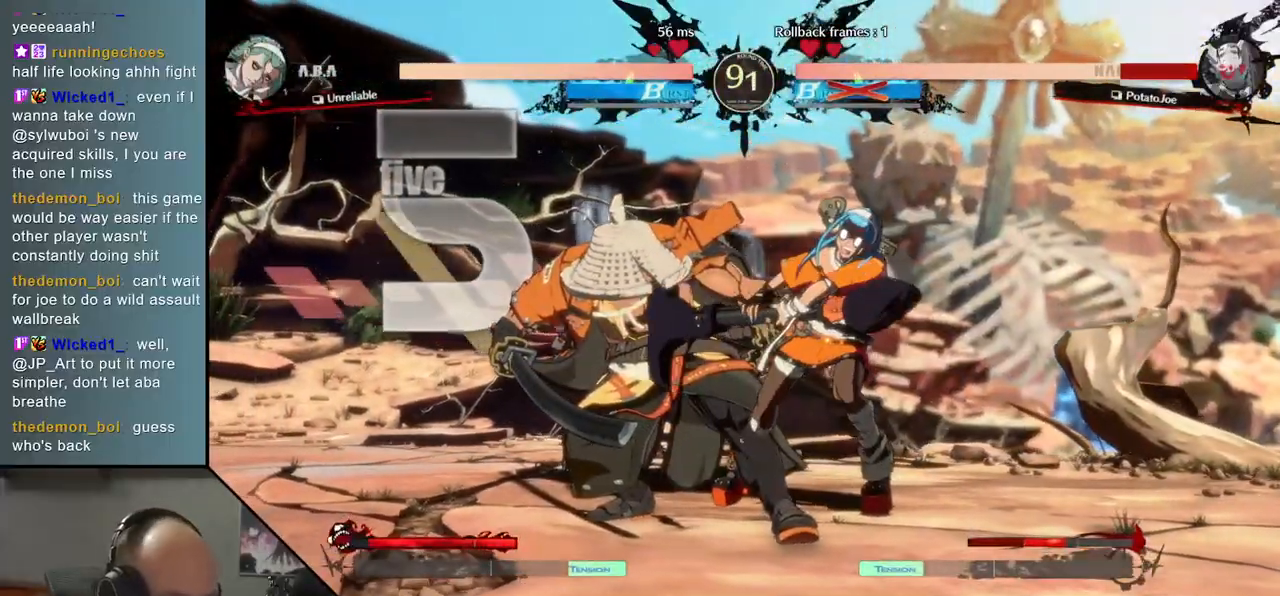
{"dt_ms": 1000, "buttons": [], "left_stick": "left"}
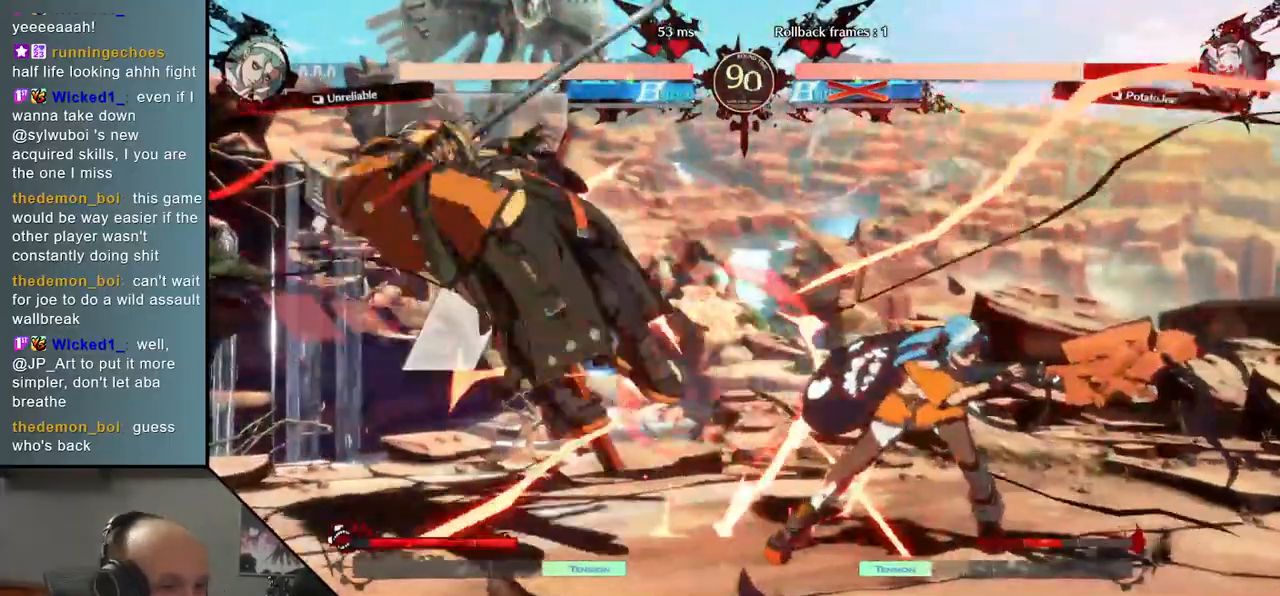
{"dt_ms": 500, "buttons": [], "left_stick": "left", "events": []}
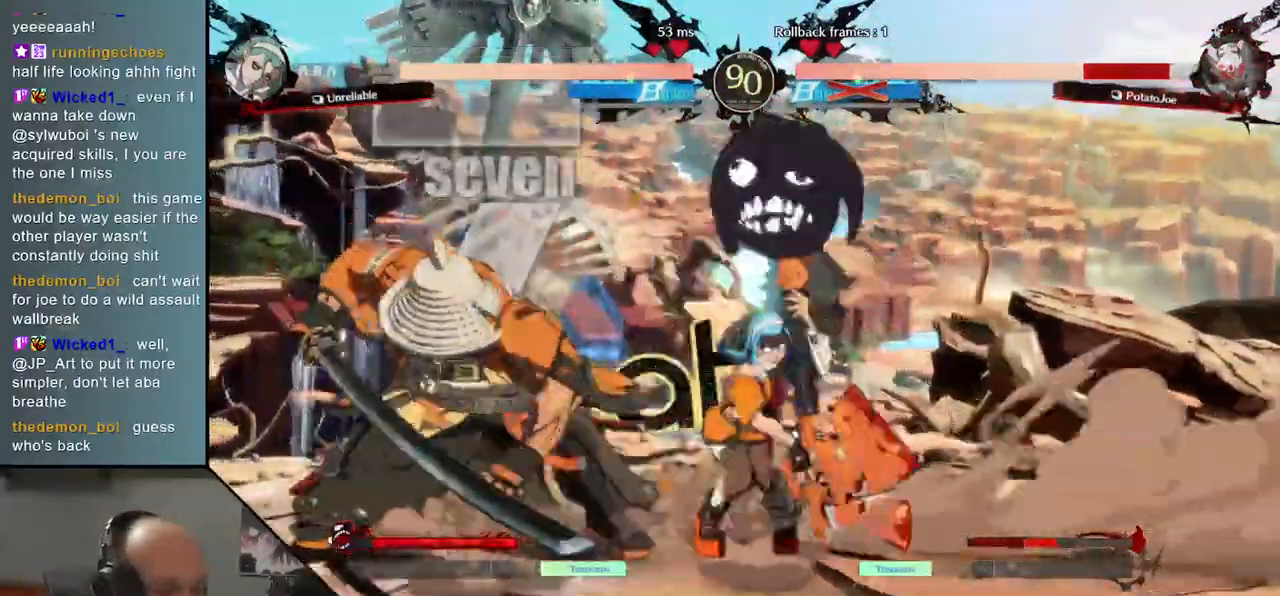
{"dt_ms": 500, "buttons": [], "left_stick": "left", "events": [[217, "left_stick", "down"], [400, "left_stick", "left"]]}
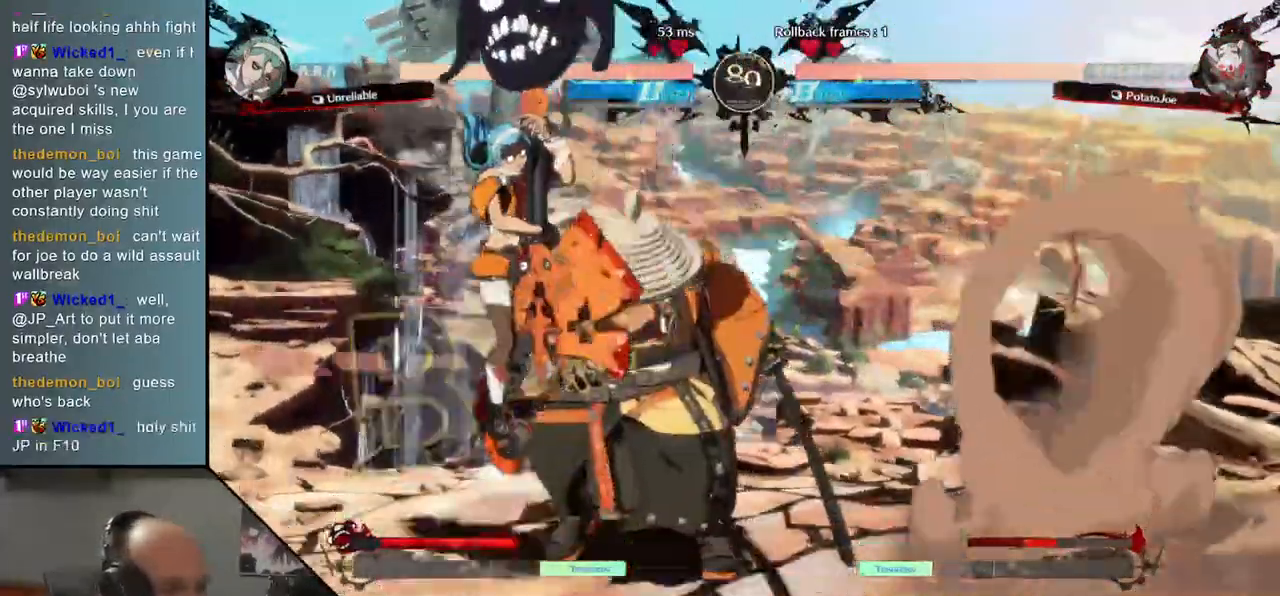
{"dt_ms": 500, "buttons": [], "left_stick": "down-right", "events": [[233, "left_stick", "right"], [500, "left_stick", "down-right"]]}
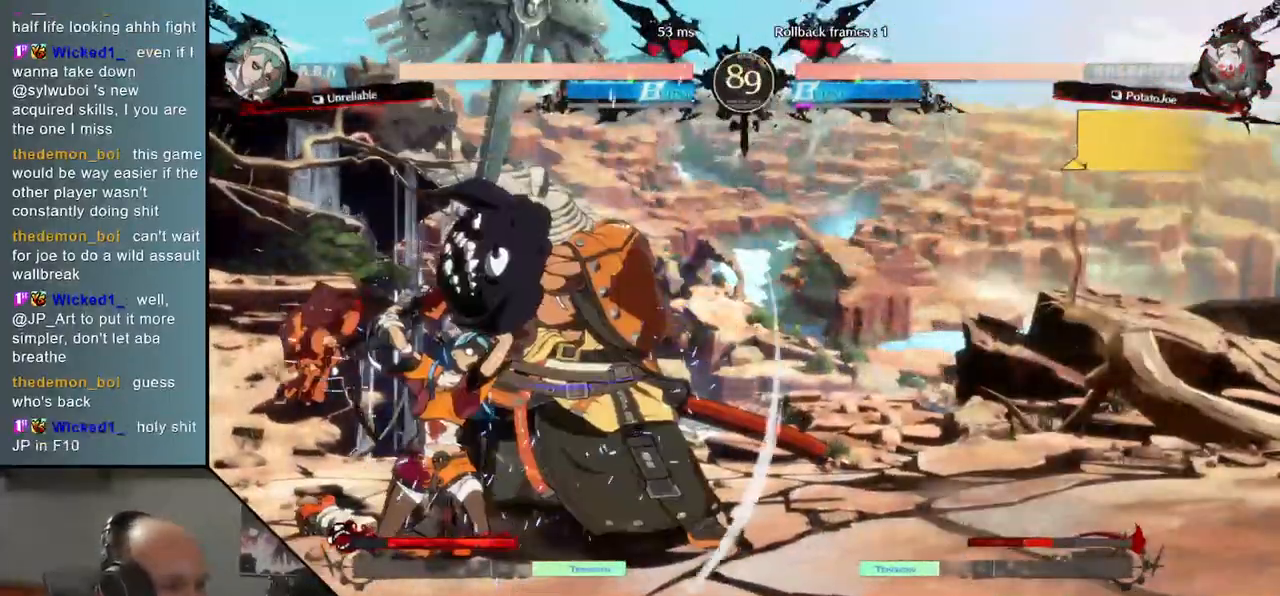
{"dt_ms": 500, "buttons": [], "left_stick": "down-right", "events": []}
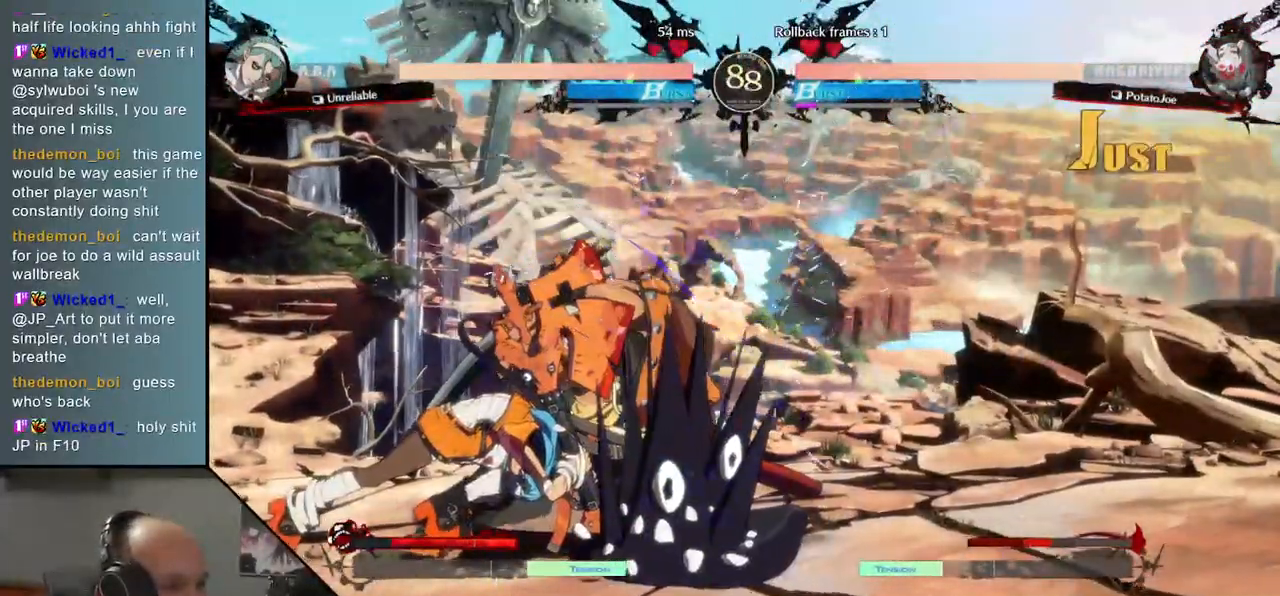
{"dt_ms": 500, "buttons": [], "left_stick": "center"}
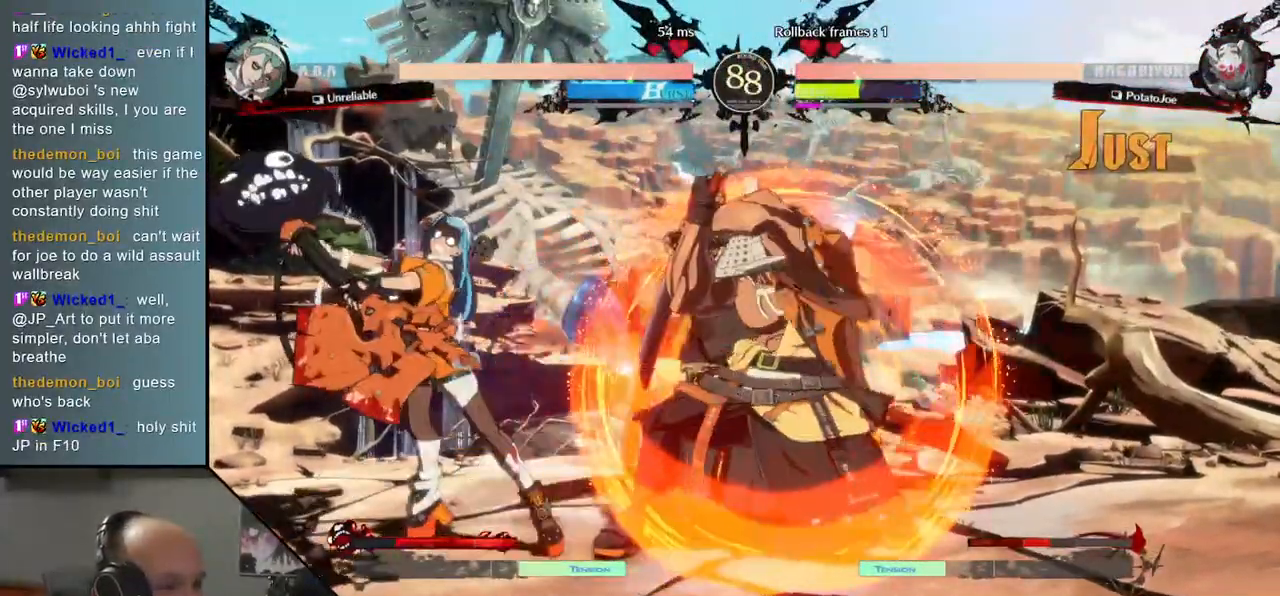
{"dt_ms": 500, "buttons": [], "left_stick": "center", "events": [[400, "TRIANGLE", "down"], [450, "TRIANGLE", "up"]]}
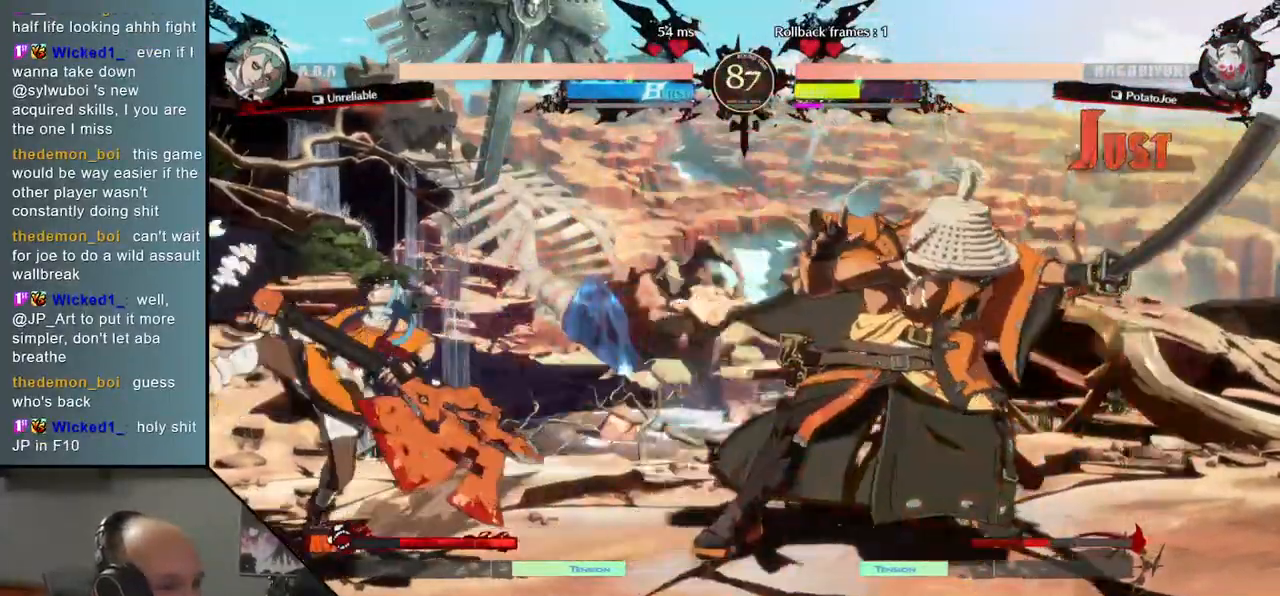
{"dt_ms": 500, "buttons": [], "left_stick": "center", "events": [[67, "TRIANGLE", "down"], [150, "TRIANGLE", "up"], [233, "TRIANGLE", "down"], [317, "TRIANGLE", "up"], [417, "TRIANGLE", "down"], [500, "TRIANGLE", "up"]]}
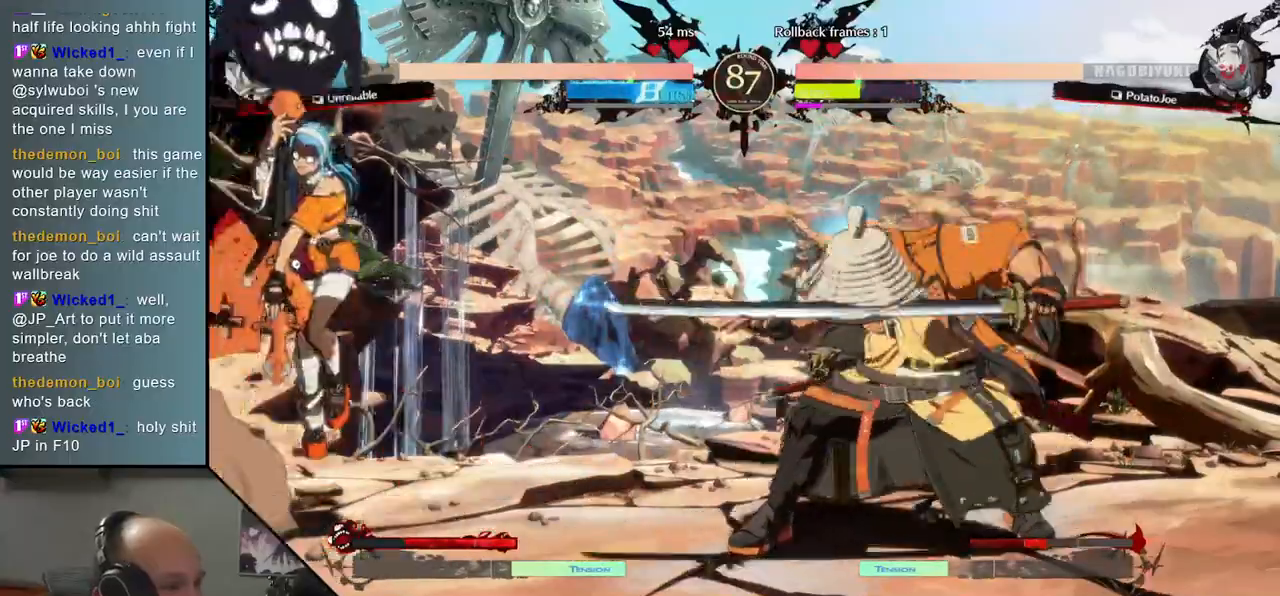
{"dt_ms": 500, "buttons": [], "left_stick": "right", "events": [[83, "TRIANGLE", "down"], [200, "TRIANGLE", "up"], [267, "left_stick", "right"]]}
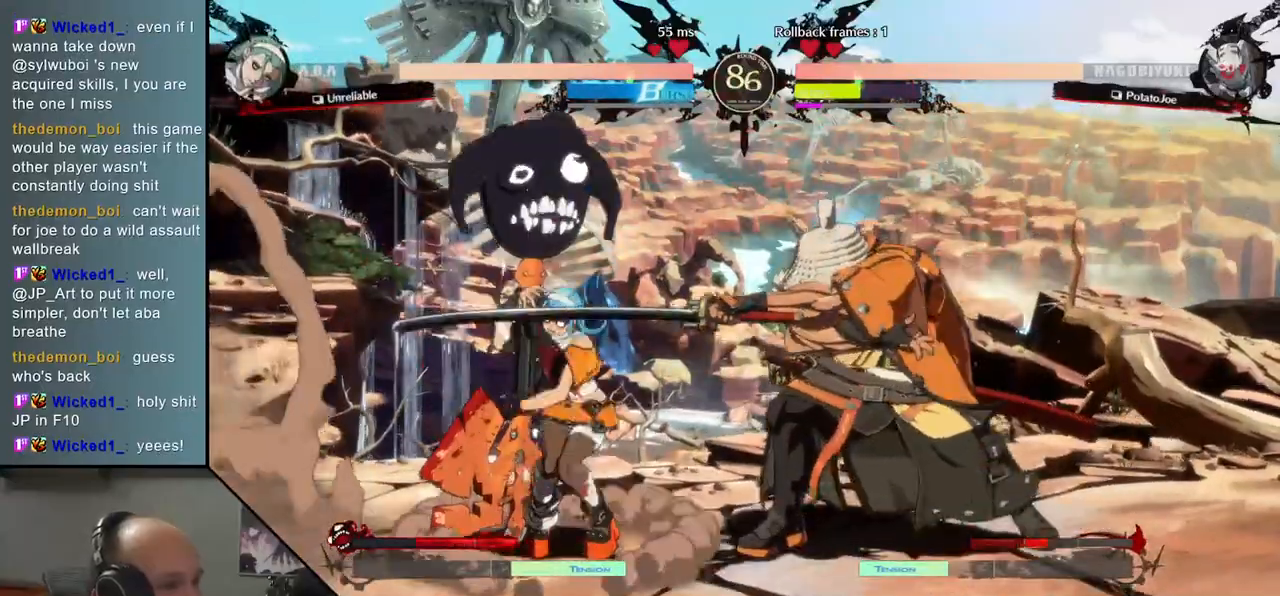
{"dt_ms": 500, "buttons": ["L2"], "left_stick": "down-right"}
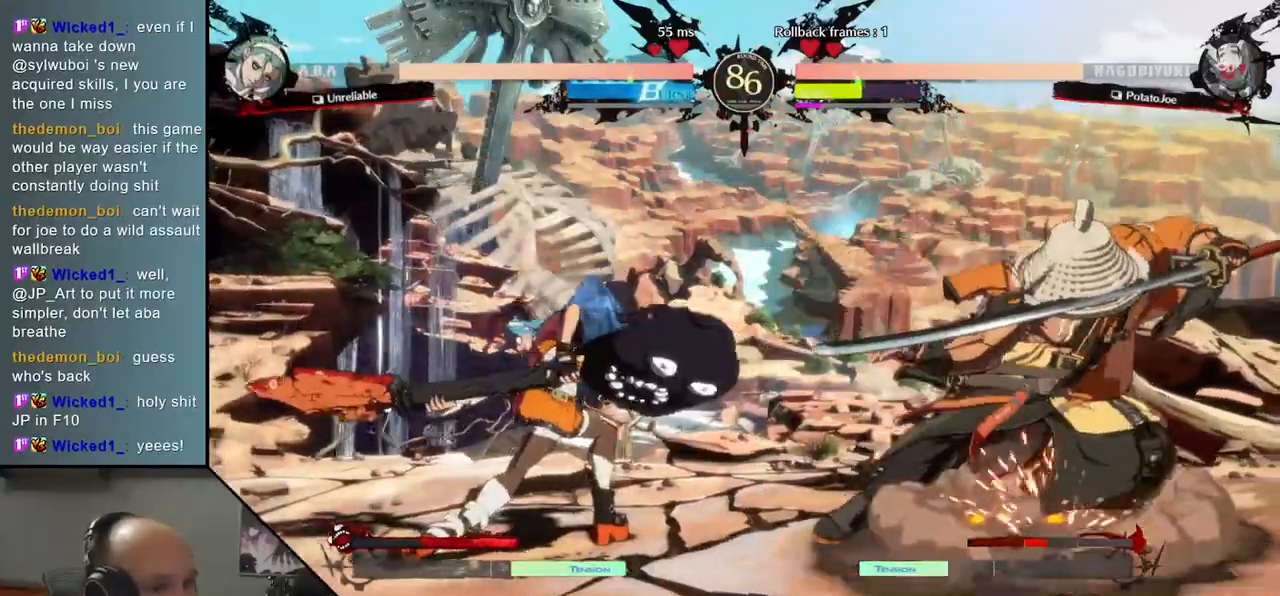
{"dt_ms": 500, "buttons": [], "left_stick": "right"}
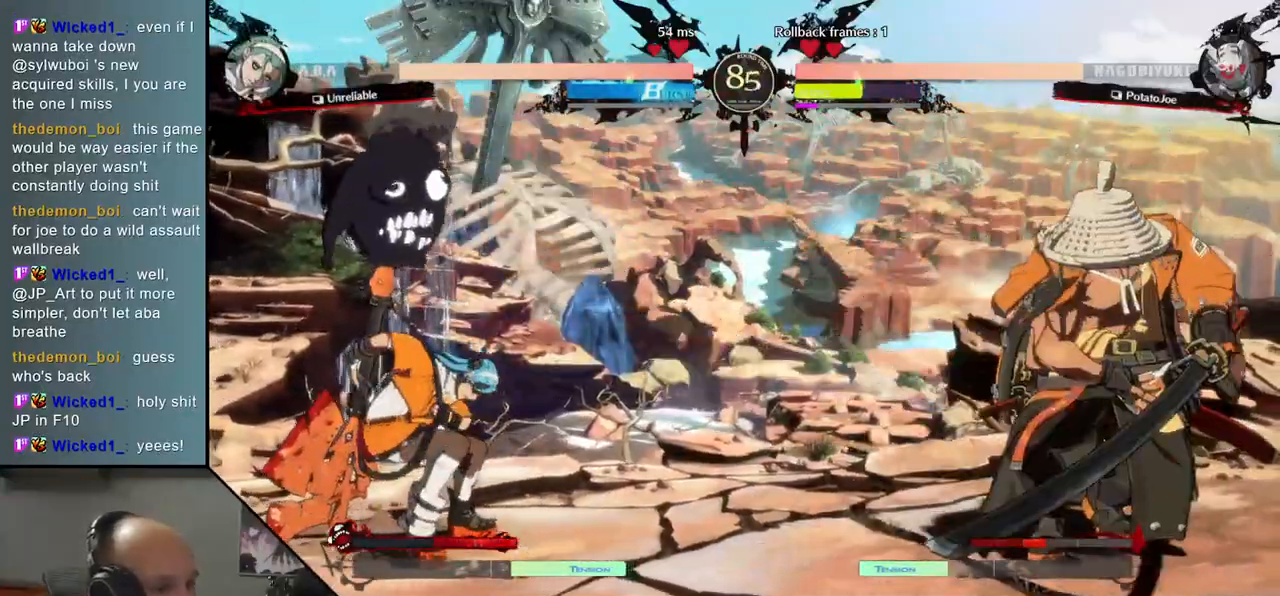
{"dt_ms": 500, "buttons": [], "left_stick": "right", "events": []}
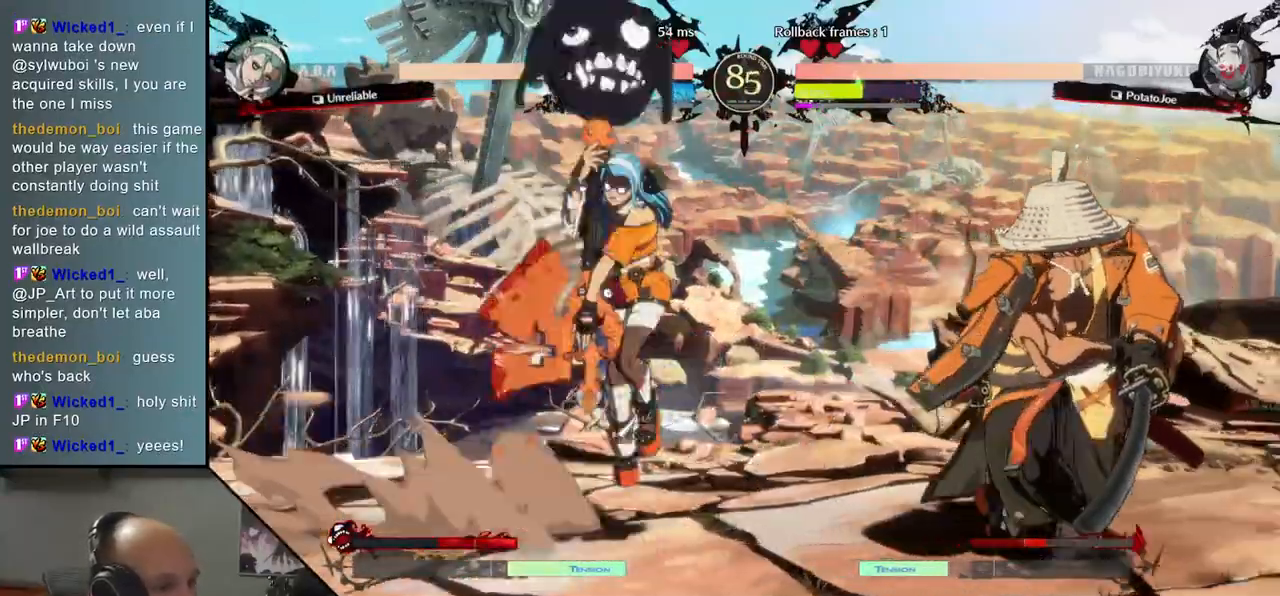
{"dt_ms": 500, "buttons": [], "left_stick": "right", "events": [[33, "TRIANGLE", "down"], [117, "TRIANGLE", "up"], [117, "left_stick", "center"], [217, "TRIANGLE", "down"], [283, "TRIANGLE", "up"], [400, "left_stick", "right"]]}
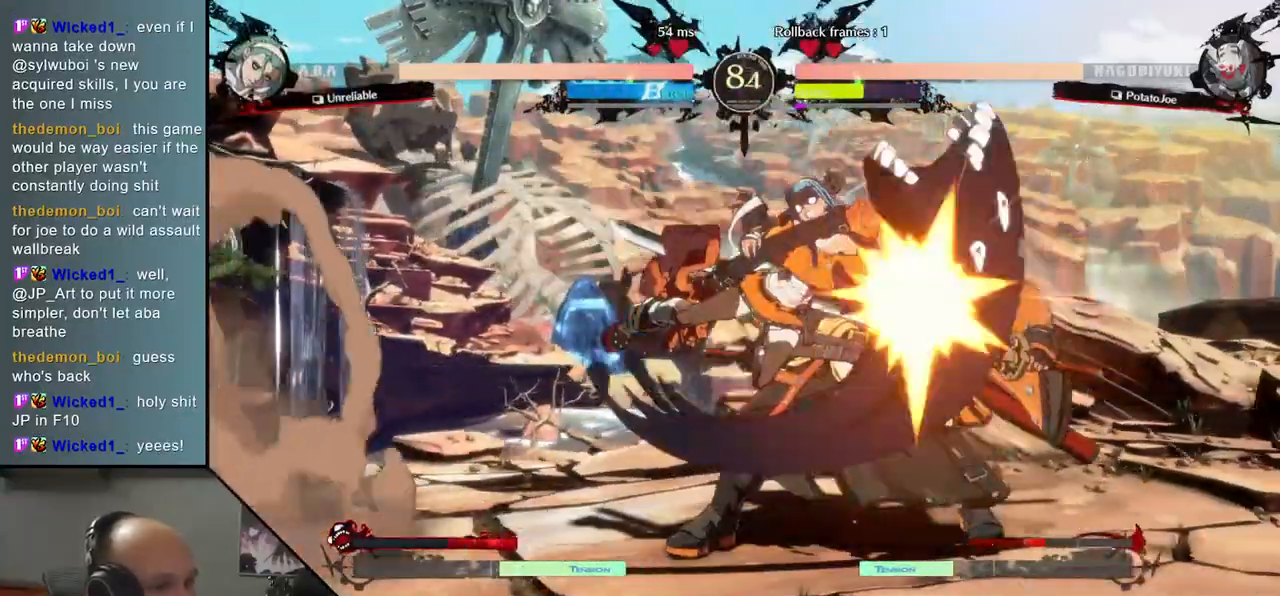
{"dt_ms": 500, "buttons": [], "left_stick": "down-right"}
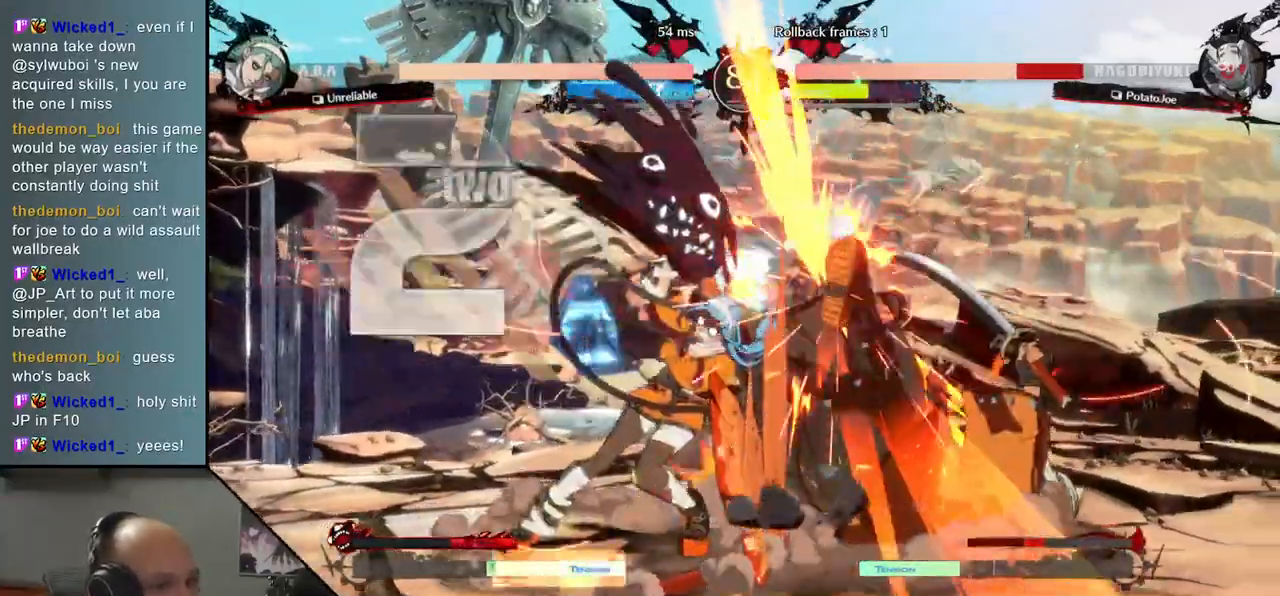
{"dt_ms": 500, "buttons": [], "left_stick": "down-right", "events": []}
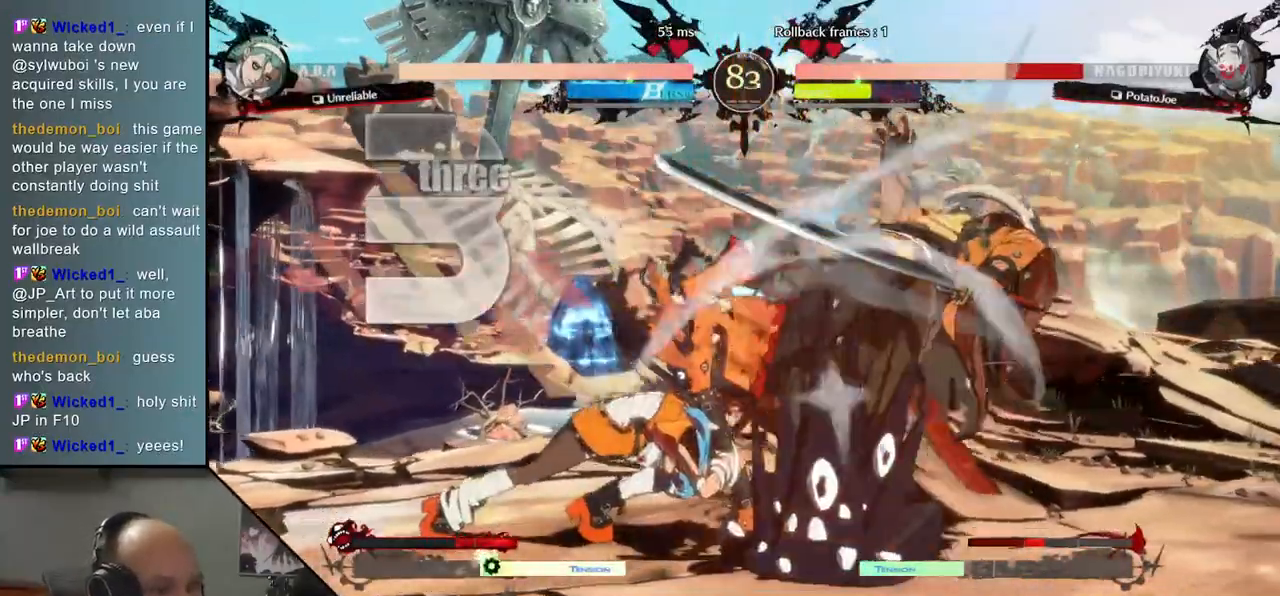
{"dt_ms": 500, "buttons": [], "left_stick": "down-right", "events": []}
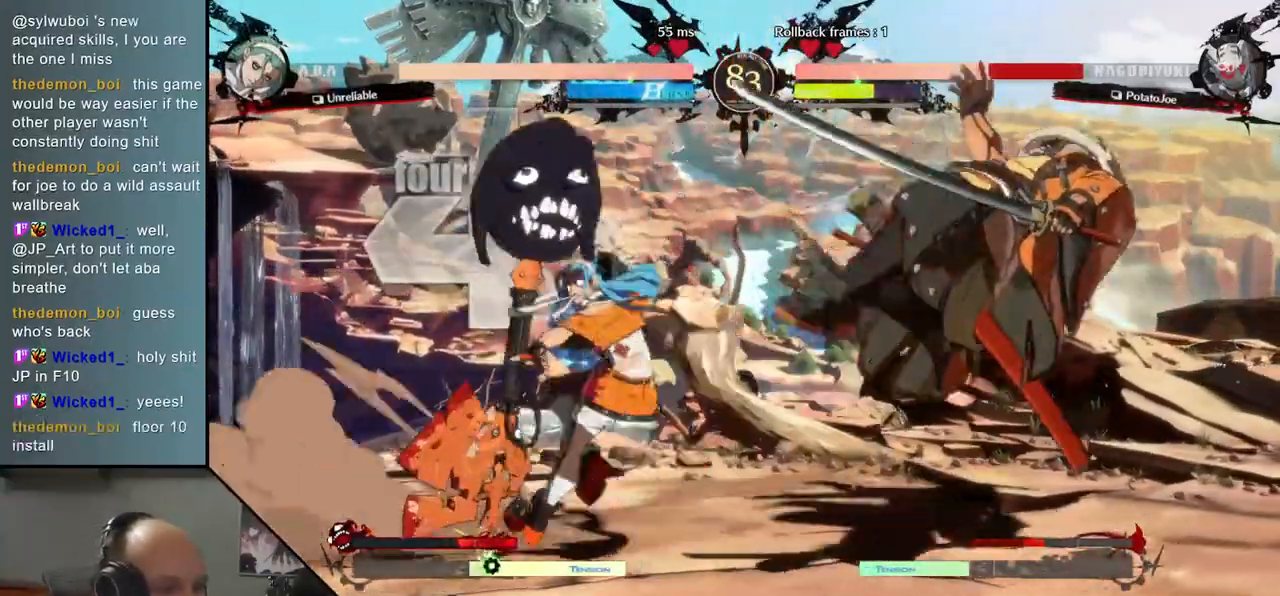
{"dt_ms": 500, "buttons": [], "left_stick": "right", "events": [[83, "left_stick", "right"]]}
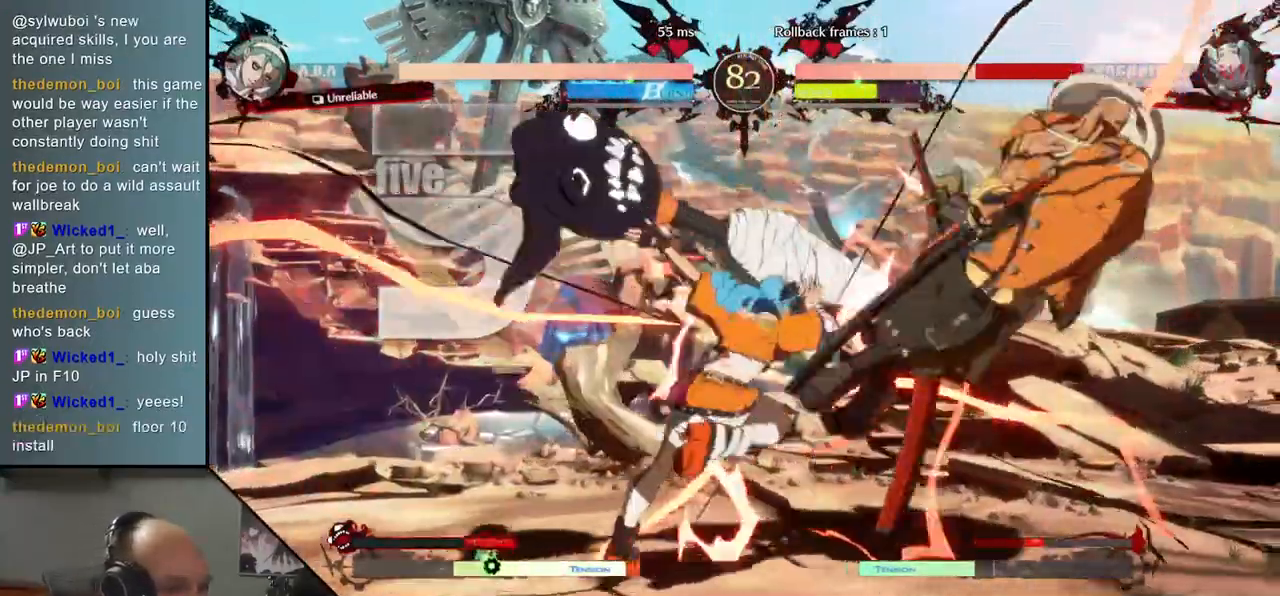
{"dt_ms": 500, "buttons": [], "left_stick": "right", "events": []}
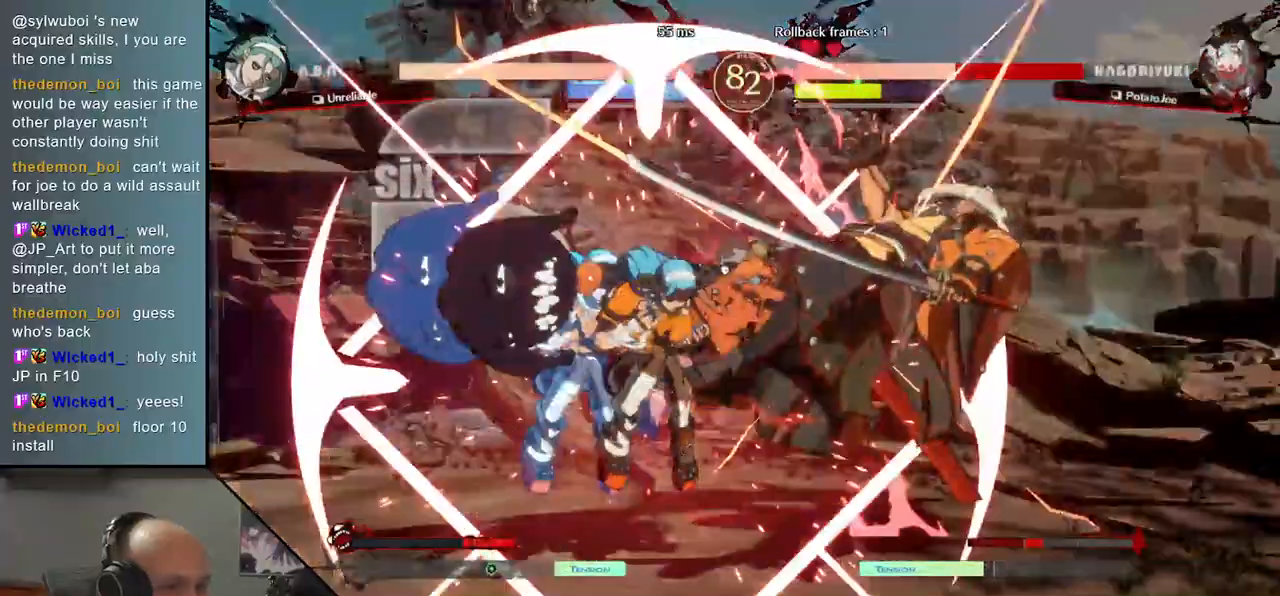
{"dt_ms": 500, "buttons": [], "left_stick": "right", "events": []}